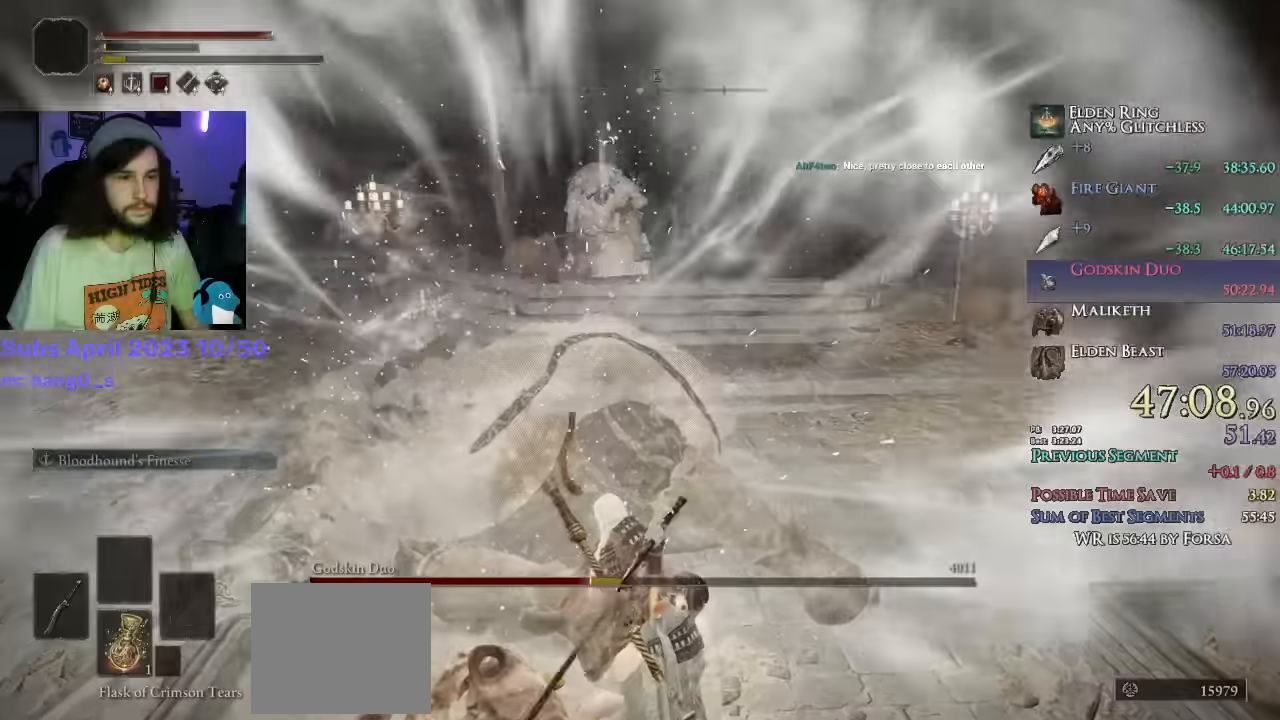
Gameplay with a controller (PlayStation layout); each line is a JSON object with the inputs held at the frame after it (dt_ms = milliseconds from this image to that frame). "events" lists button and stick changes between this image and that frame as [ms after this image, input, new state], when the widget could be followed in between.
{"dt_ms": 500, "buttons": [], "left_stick": "up", "right_stick": "center", "events": [[83, "L3", "down"], [217, "L3", "up"]]}
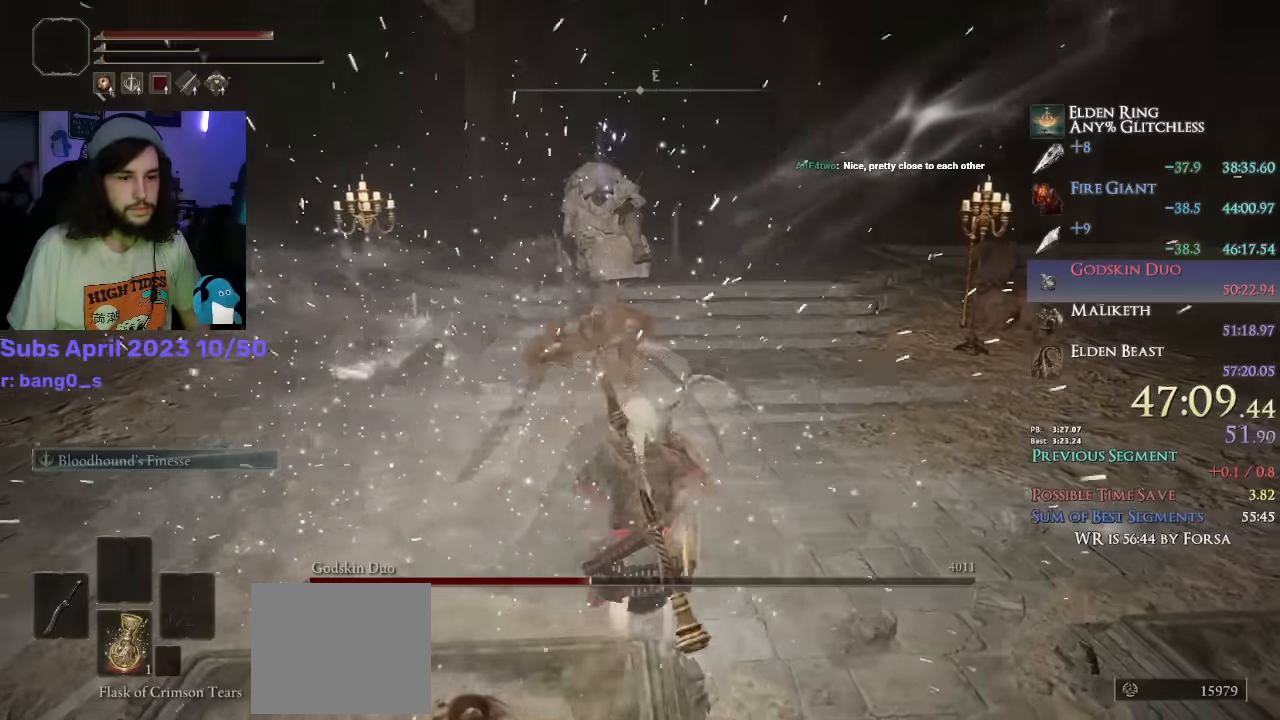
{"dt_ms": 500, "buttons": ["TRIANGLE", "DPAD_LEFT"], "left_stick": "up", "right_stick": "center", "events": [[183, "TRIANGLE", "down"], [400, "DPAD_LEFT", "down"]]}
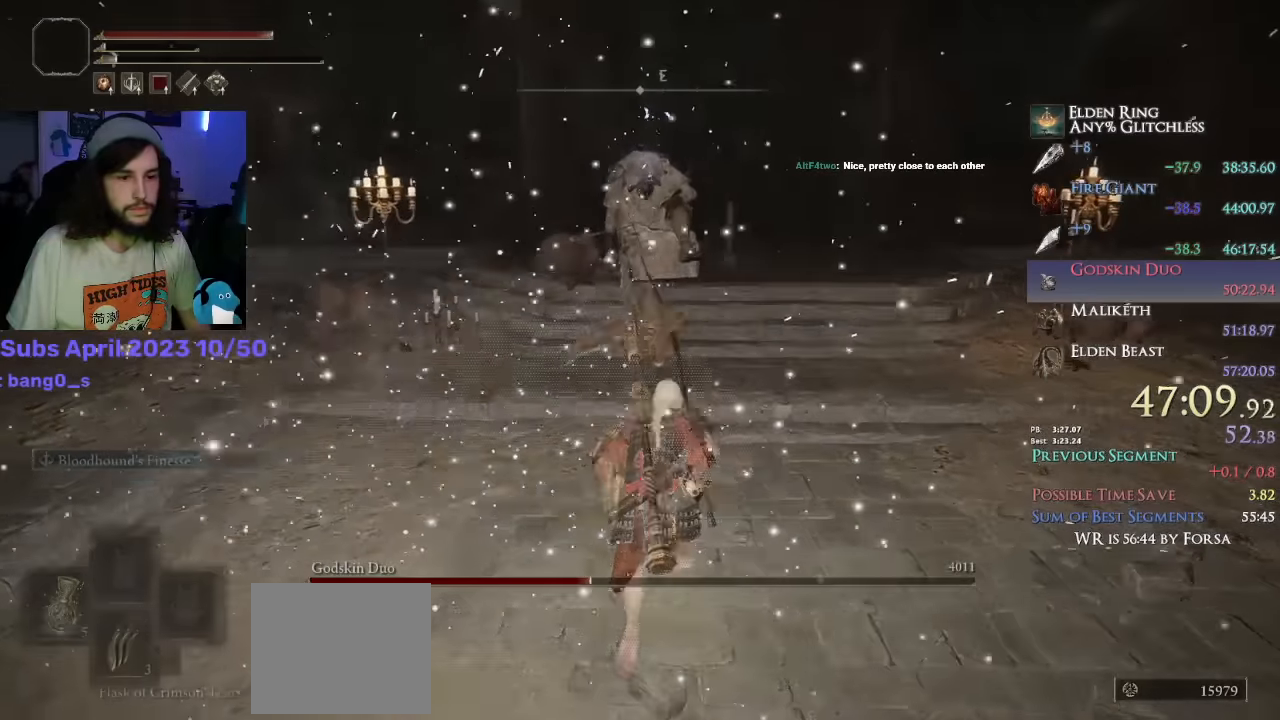
{"dt_ms": 500, "buttons": [], "left_stick": "up", "right_stick": "center", "events": [[33, "DPAD_LEFT", "up"], [150, "TRIANGLE", "up"]]}
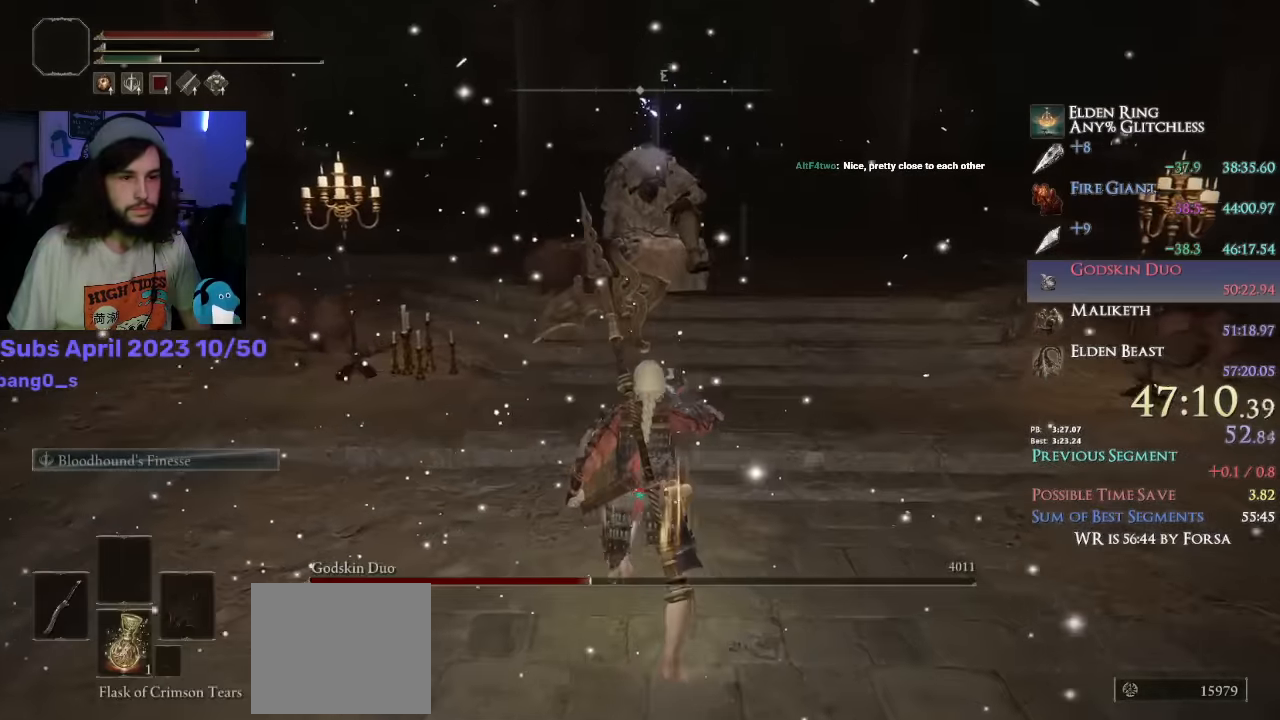
{"dt_ms": 500, "buttons": [], "left_stick": "up", "right_stick": "center", "events": []}
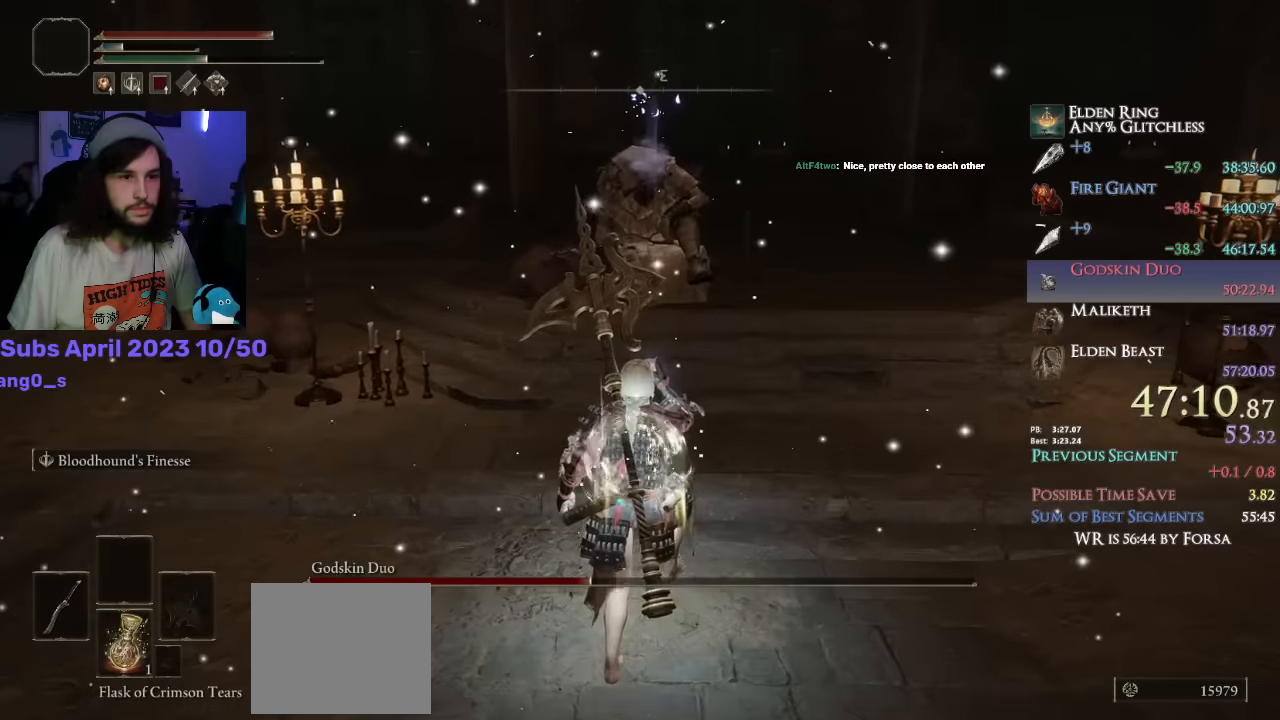
{"dt_ms": 500, "buttons": [], "left_stick": "up", "right_stick": "center", "events": []}
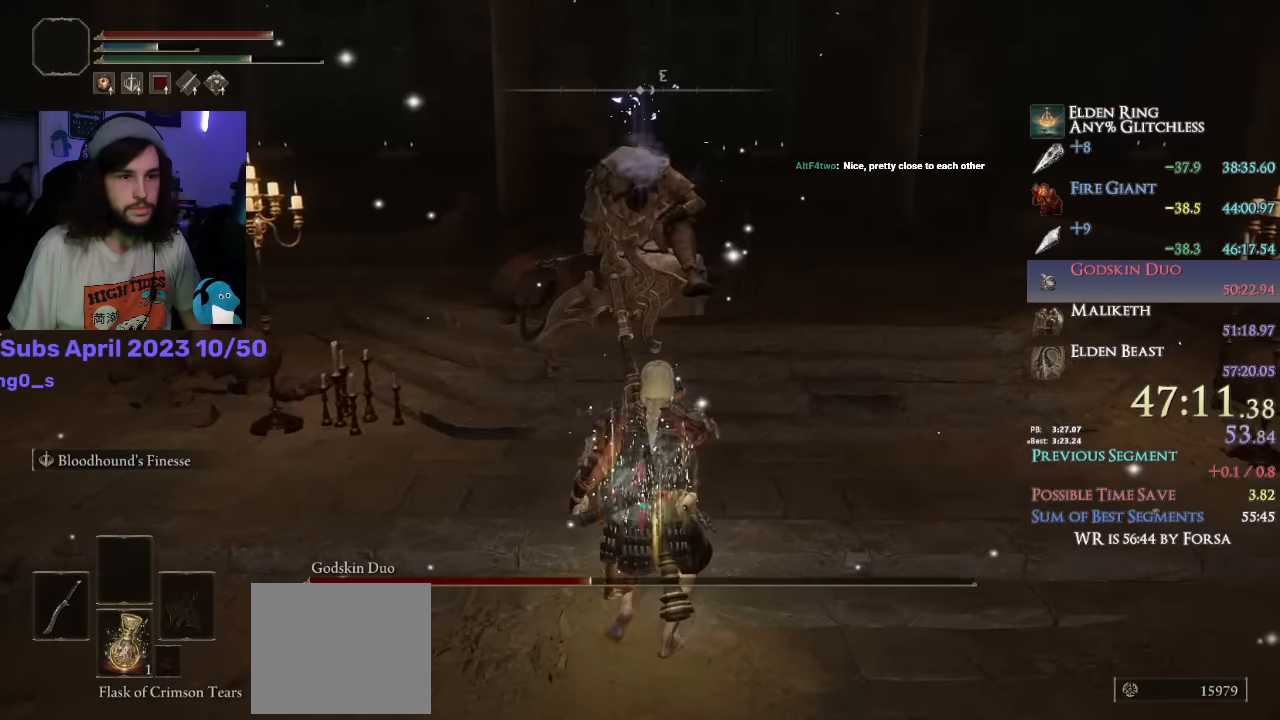
{"dt_ms": 500, "buttons": ["R2"], "left_stick": "up", "right_stick": "center", "events": [[283, "R2", "down"], [417, "R1", "down"], [467, "R1", "up"]]}
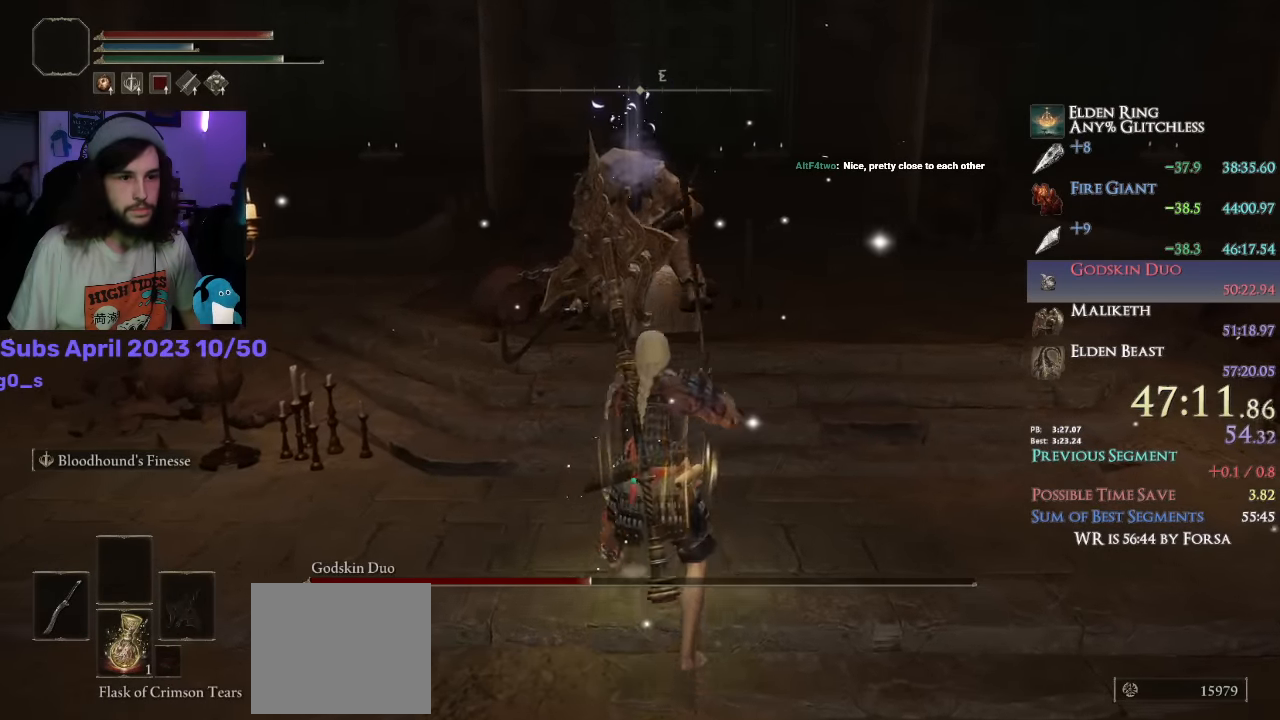
{"dt_ms": 1000, "buttons": ["R2"], "left_stick": "up", "right_stick": "center"}
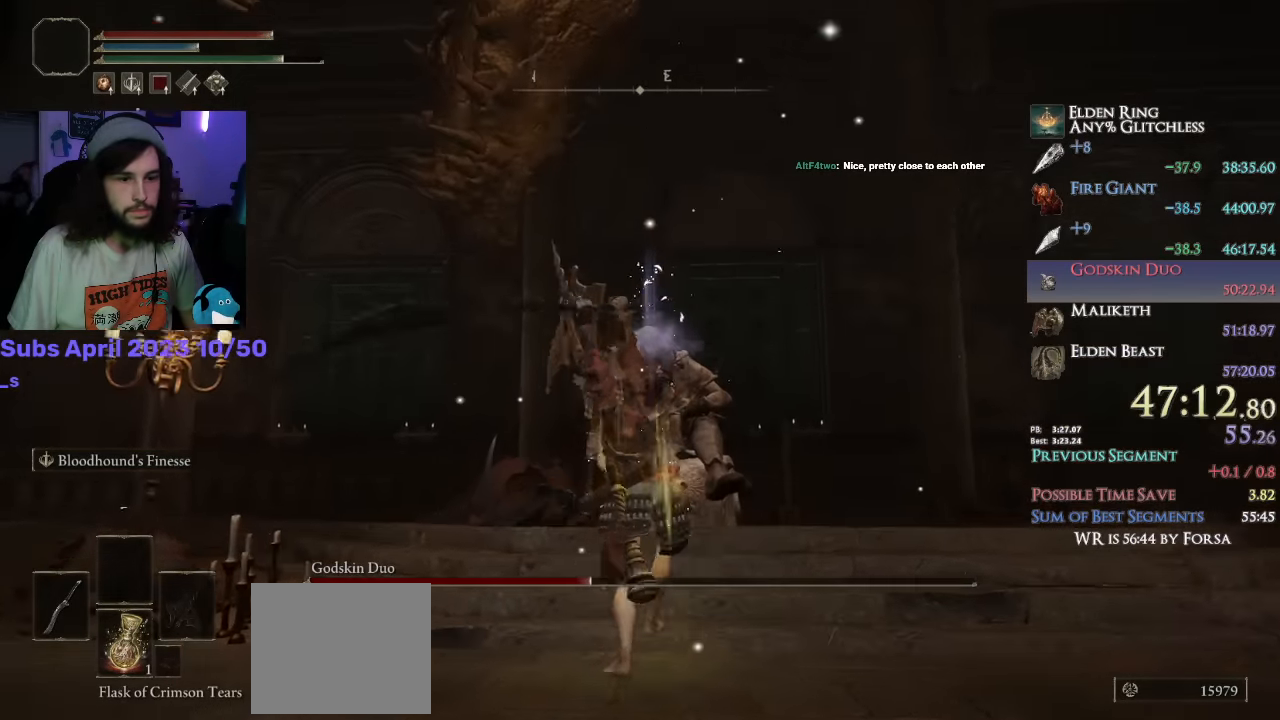
{"dt_ms": 500, "buttons": [], "left_stick": "up", "right_stick": "center", "events": [[17, "R1", "down"], [283, "R1", "up"], [317, "R3", "down"], [384, "R2", "up"], [417, "R3", "up"]]}
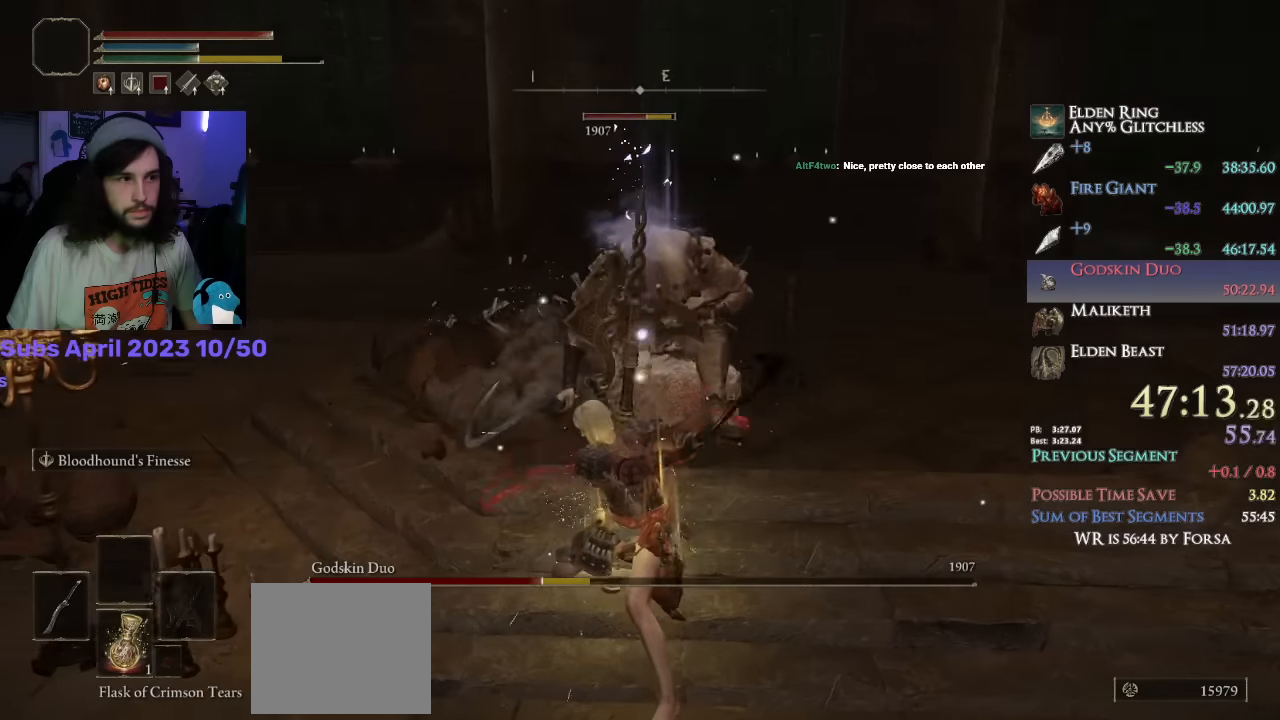
{"dt_ms": 500, "buttons": [], "left_stick": "down", "right_stick": "center", "events": [[17, "left_stick", "right"], [134, "L3", "down"], [134, "left_stick", "down"], [267, "L3", "up"]]}
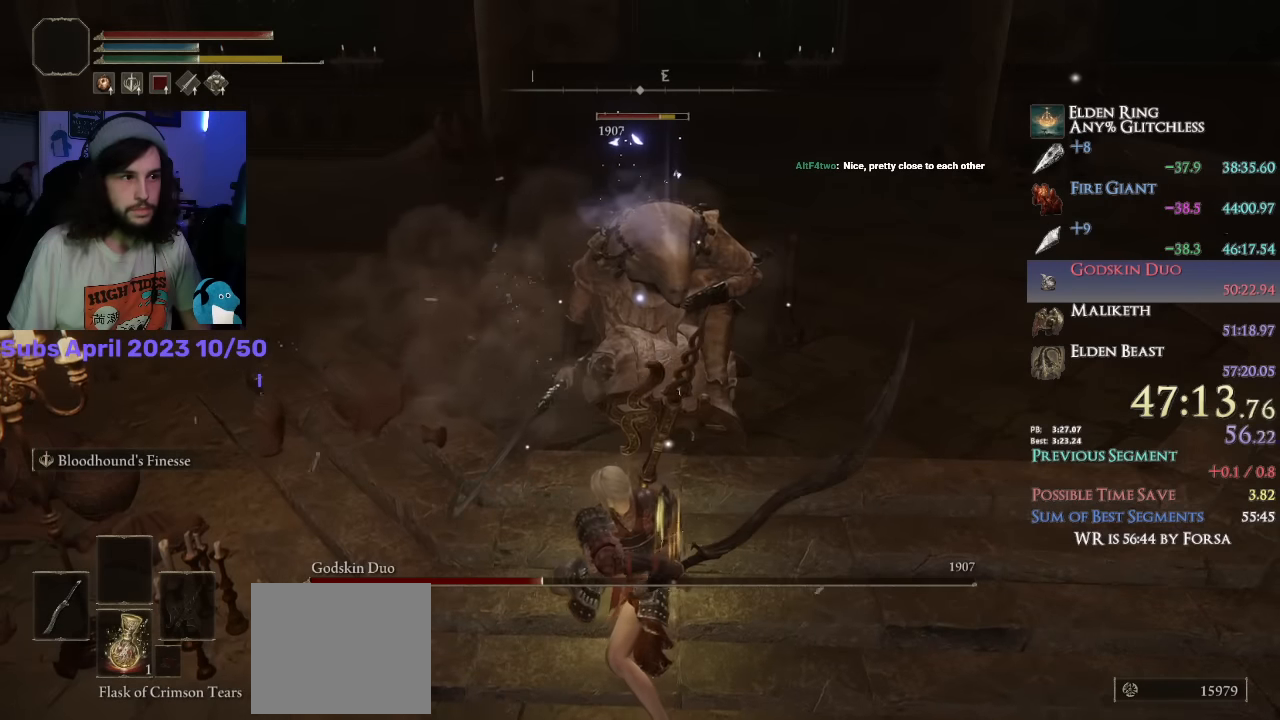
{"dt_ms": 500, "buttons": [], "left_stick": "center", "right_stick": "center", "events": [[250, "left_stick", "center"]]}
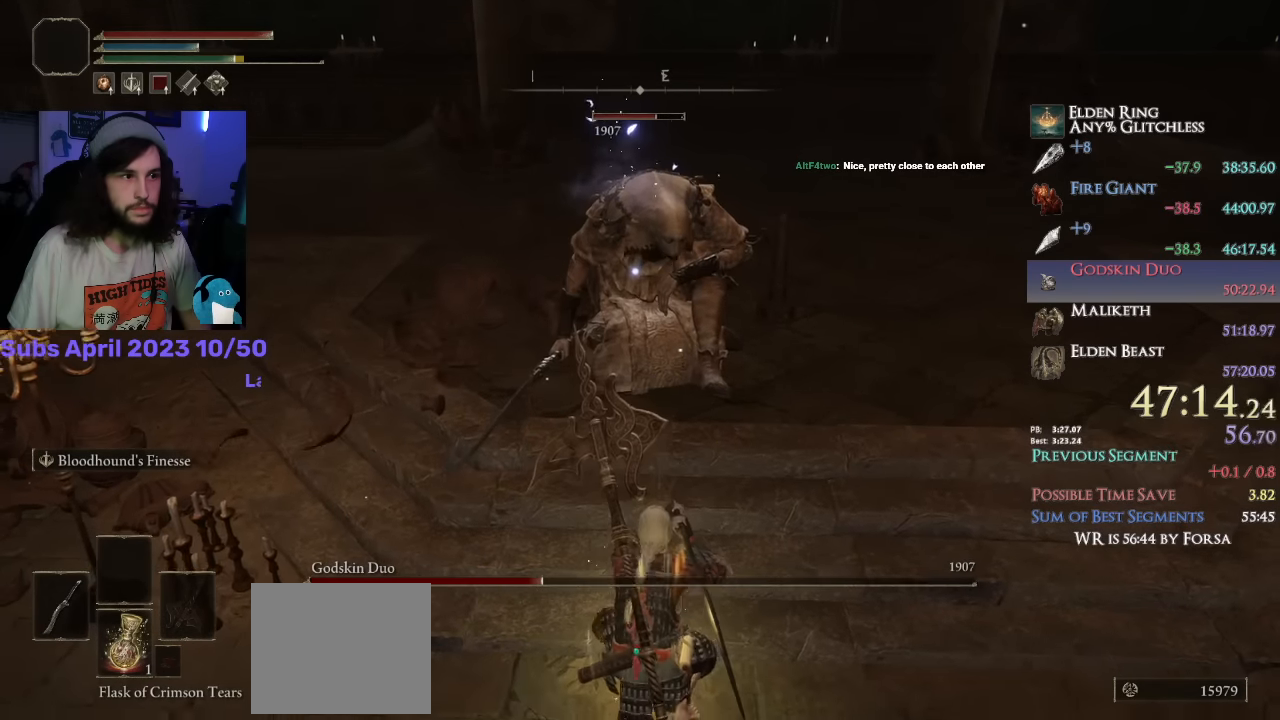
{"dt_ms": 500, "buttons": ["L2"], "left_stick": "center", "right_stick": "center", "events": [[417, "L2", "down"]]}
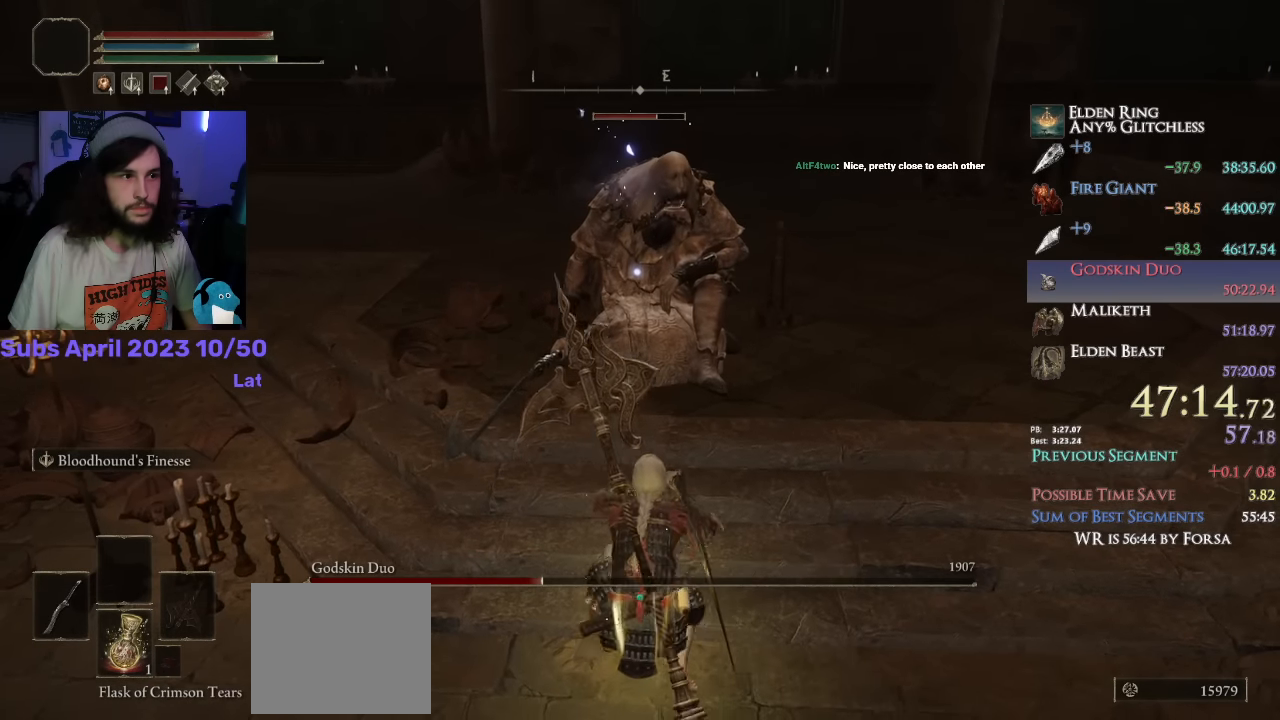
{"dt_ms": 500, "buttons": [], "left_stick": "center", "right_stick": "center", "events": [[50, "L2", "up"]]}
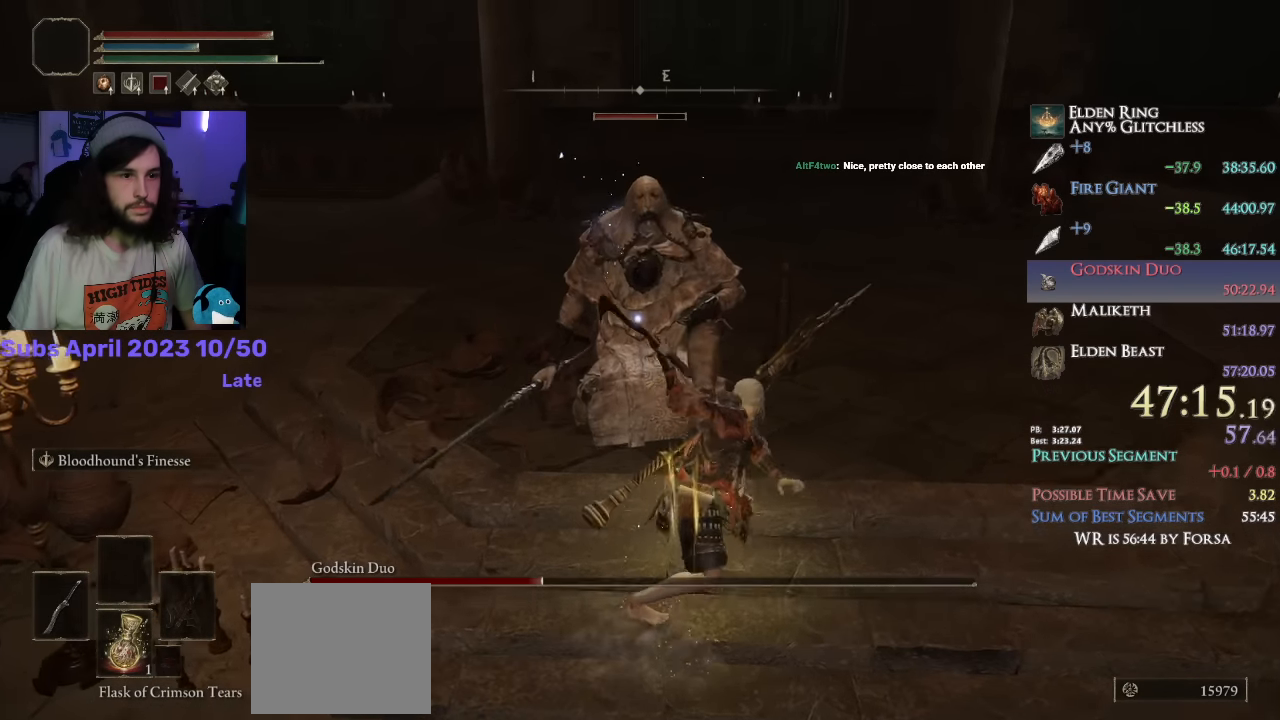
{"dt_ms": 500, "buttons": [], "left_stick": "center", "right_stick": "center", "events": []}
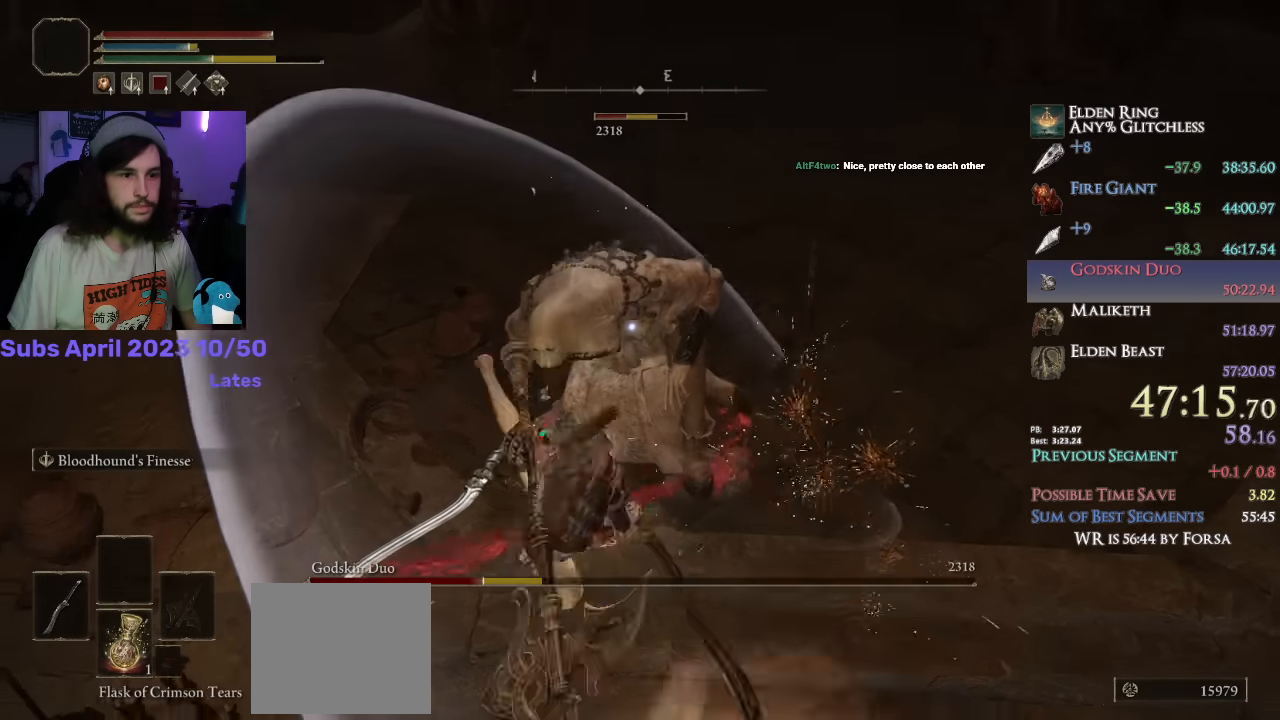
{"dt_ms": 500, "buttons": [], "left_stick": "center", "right_stick": "center", "events": []}
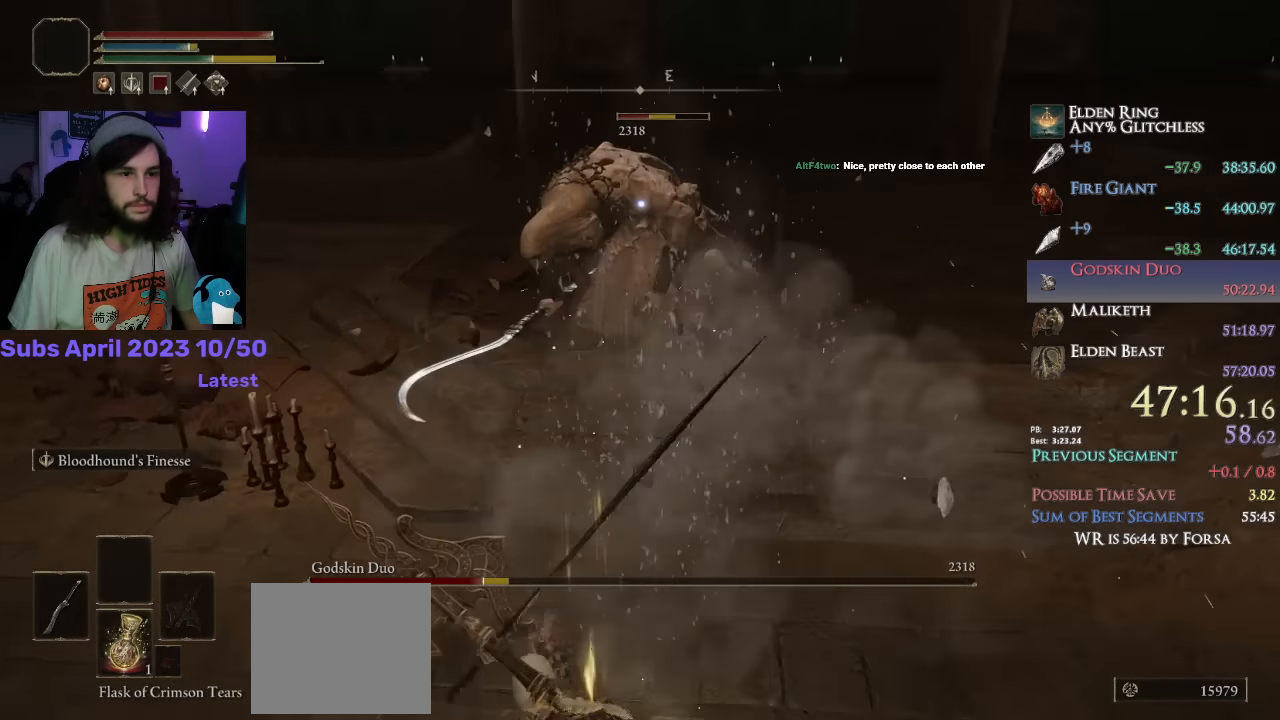
{"dt_ms": 500, "buttons": [], "left_stick": "center", "right_stick": "center", "events": [[234, "R1", "down"], [234, "R2", "down"], [350, "R1", "up"], [350, "R2", "up"]]}
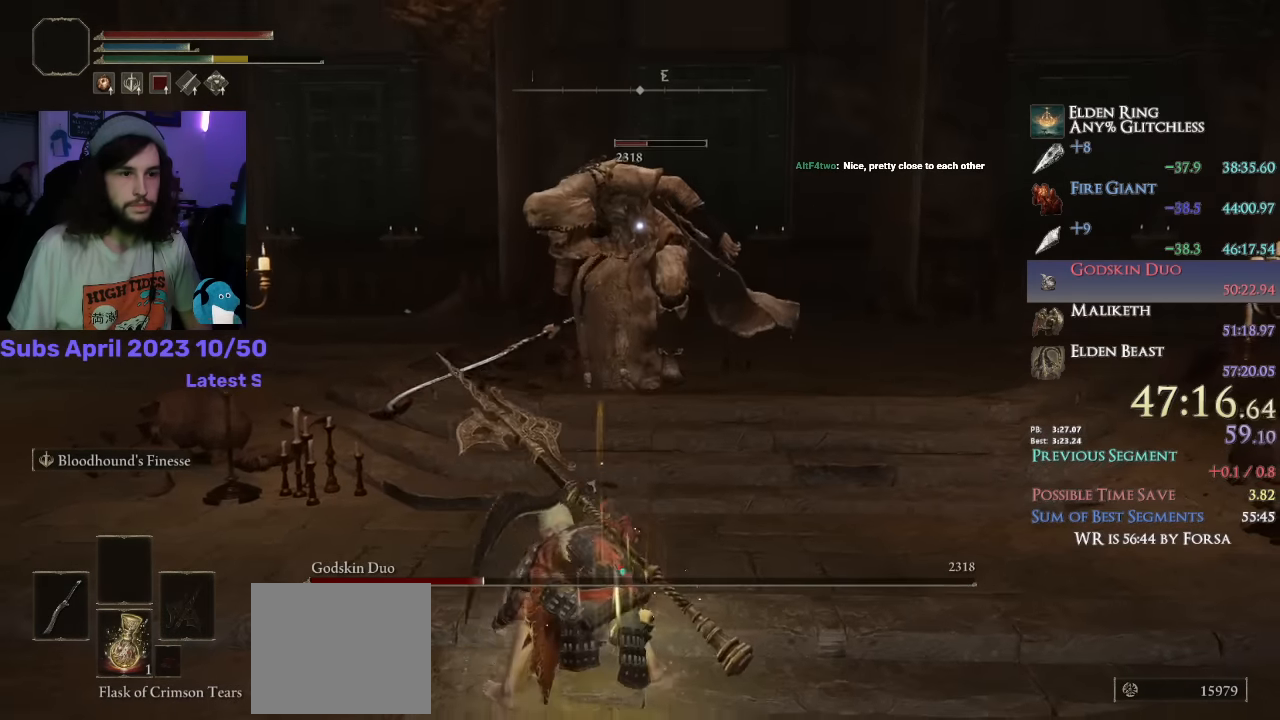
{"dt_ms": 500, "buttons": [], "left_stick": "up", "right_stick": "center", "events": [[117, "left_stick", "up"]]}
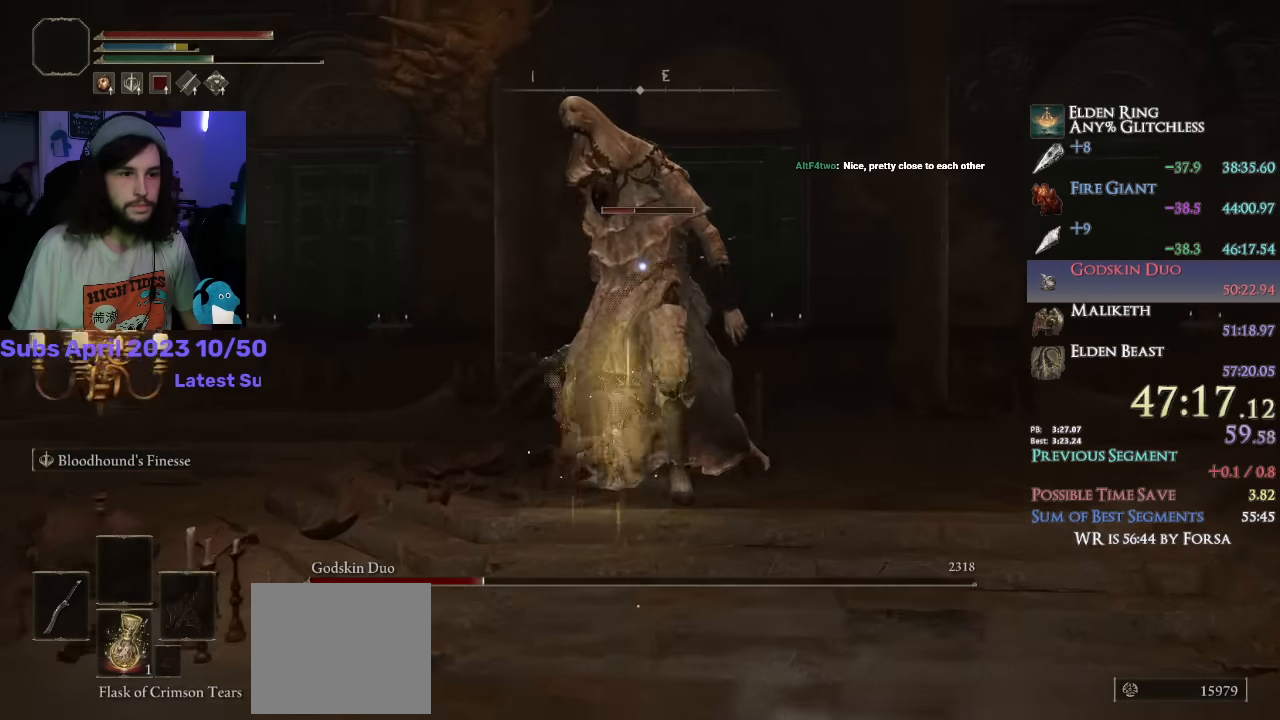
{"dt_ms": 500, "buttons": [], "left_stick": "up", "right_stick": "down-right", "events": [[67, "R3", "down"], [84, "right_stick", "down"], [184, "right_stick", "down-right"], [284, "R3", "up"]]}
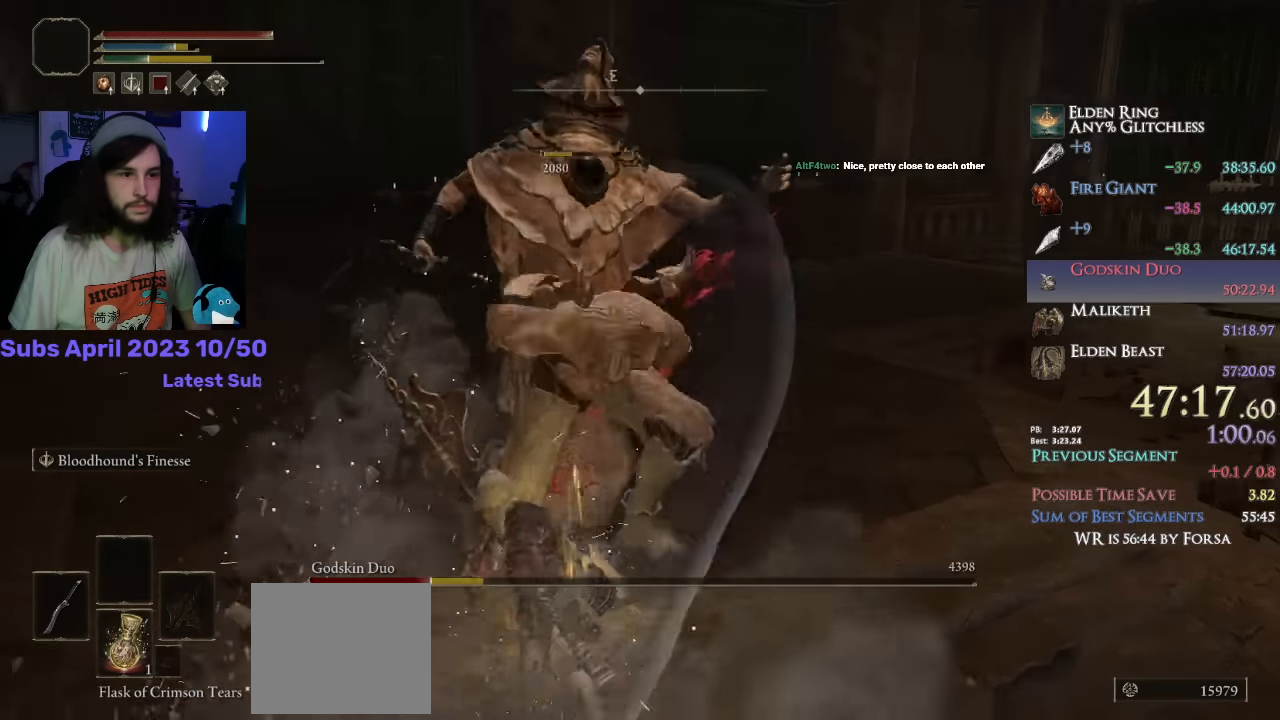
{"dt_ms": 500, "buttons": [], "left_stick": "left", "right_stick": "down-right", "events": [[34, "right_stick", "center"], [50, "left_stick", "left"], [217, "L3", "down"], [250, "right_stick", "down-right"], [350, "L3", "up"]]}
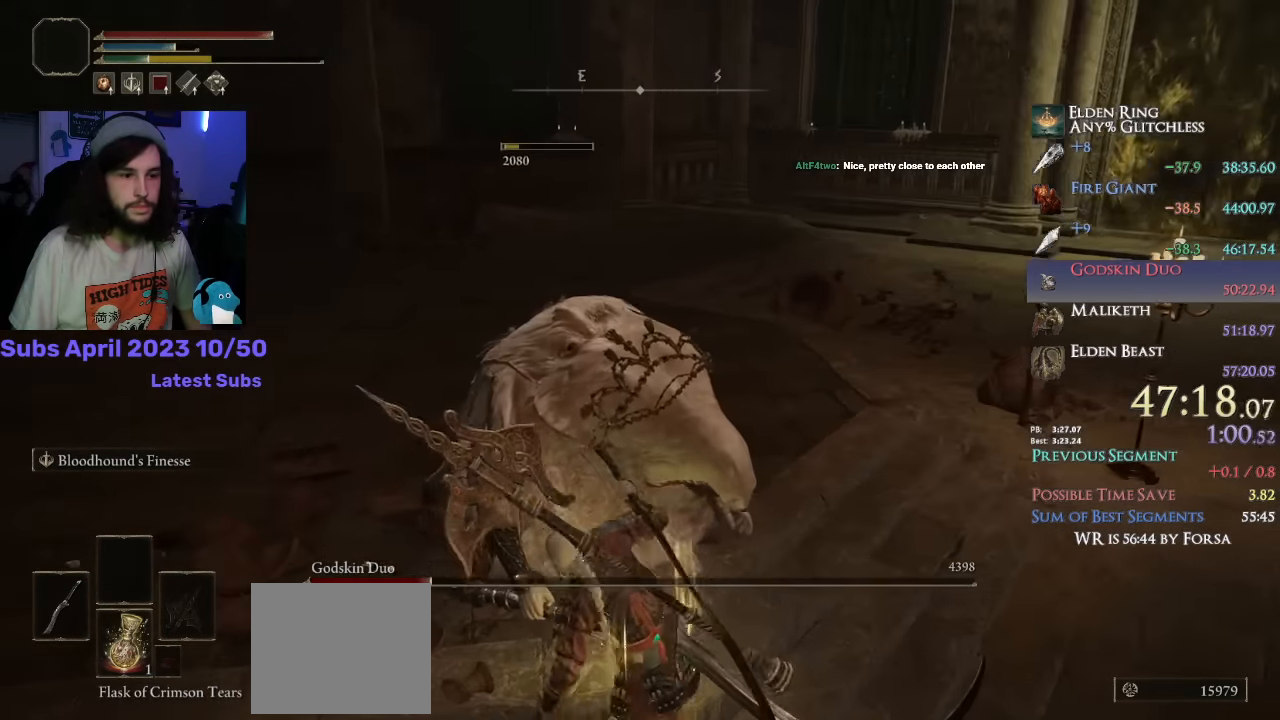
{"dt_ms": 500, "buttons": [], "left_stick": "left", "right_stick": "down-right", "events": []}
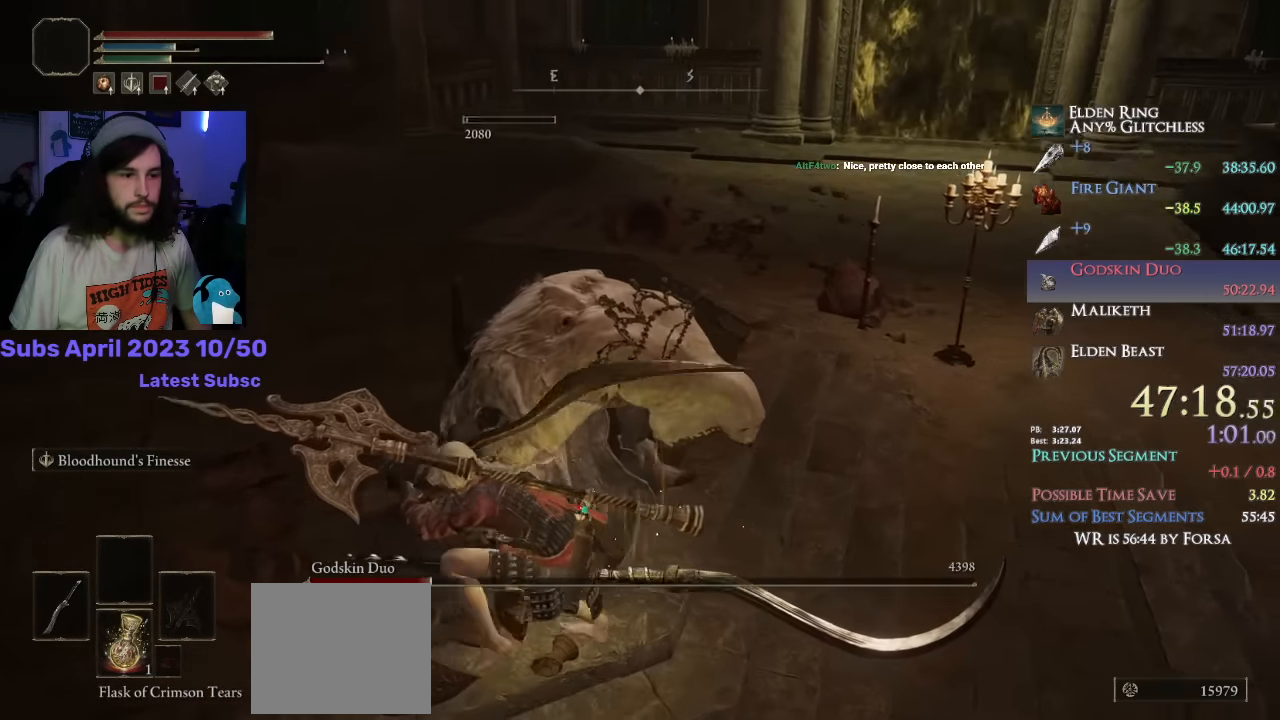
{"dt_ms": 500, "buttons": [], "left_stick": "up-left", "right_stick": "down-right", "events": [[67, "L3", "down"], [67, "left_stick", "up-left"], [217, "L3", "up"]]}
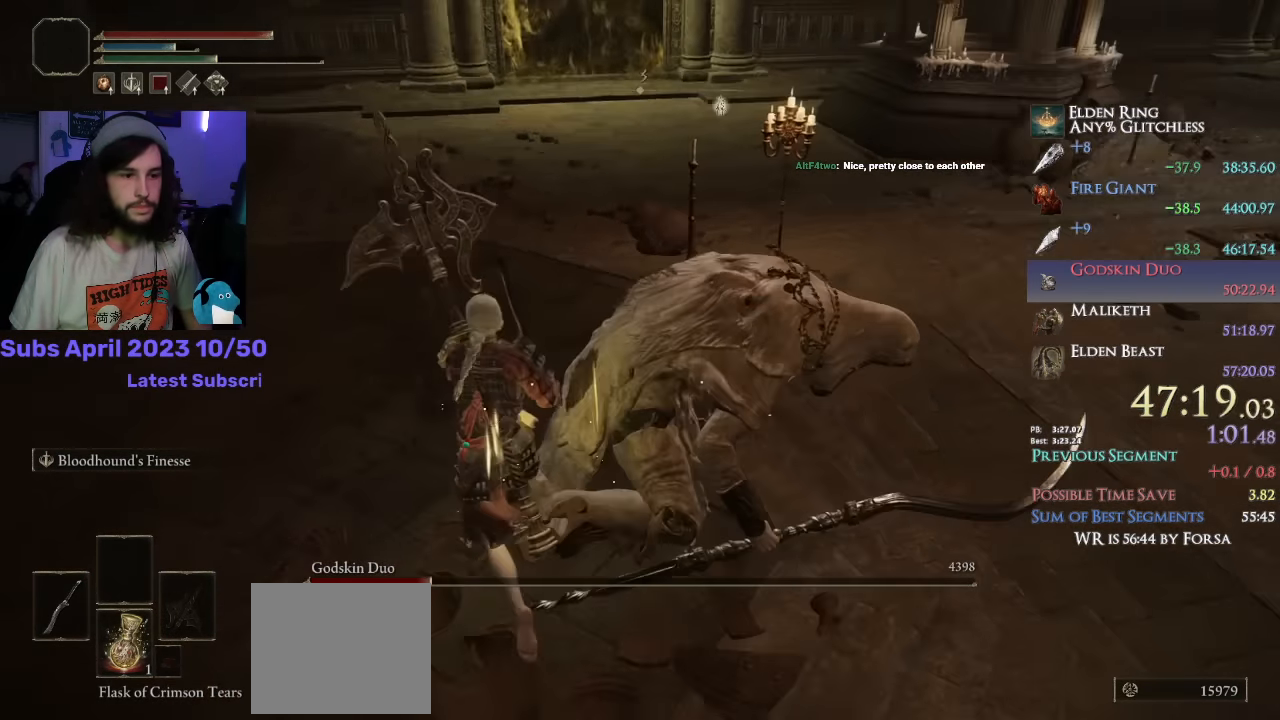
{"dt_ms": 500, "buttons": [], "left_stick": "up-right", "right_stick": "down-right"}
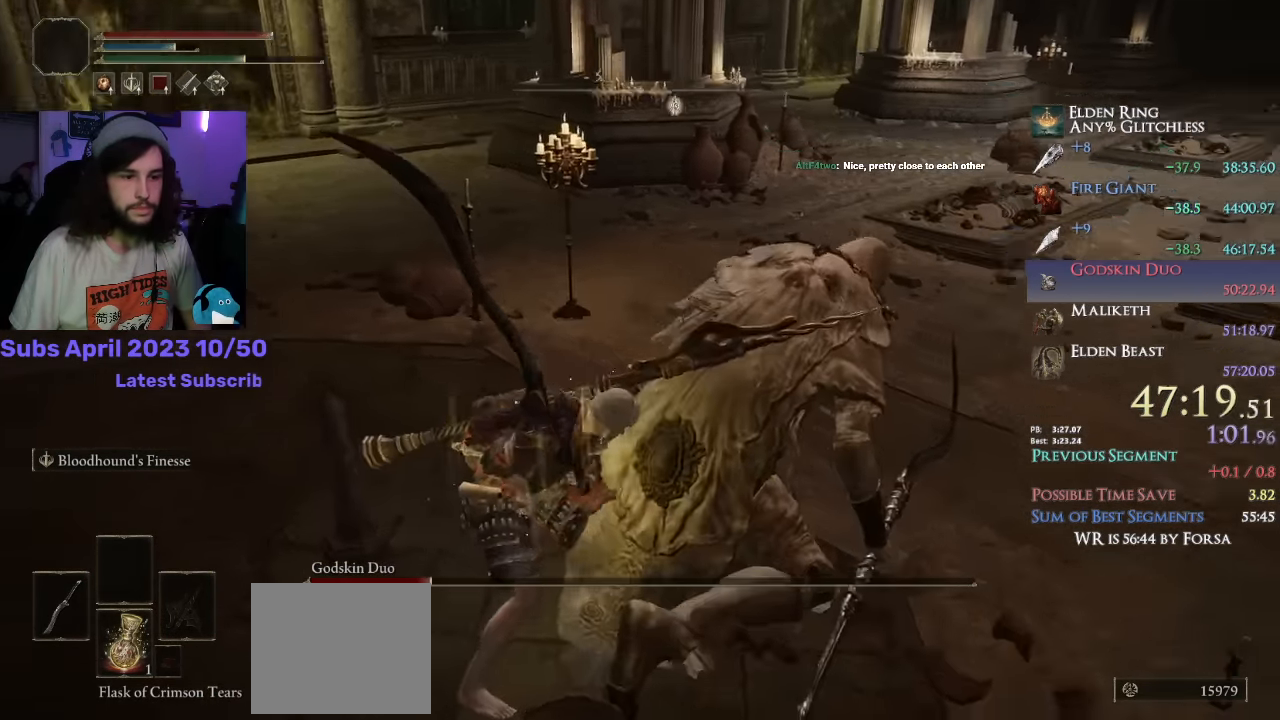
{"dt_ms": 500, "buttons": [], "left_stick": "up-right", "right_stick": "center", "events": [[350, "right_stick", "center"]]}
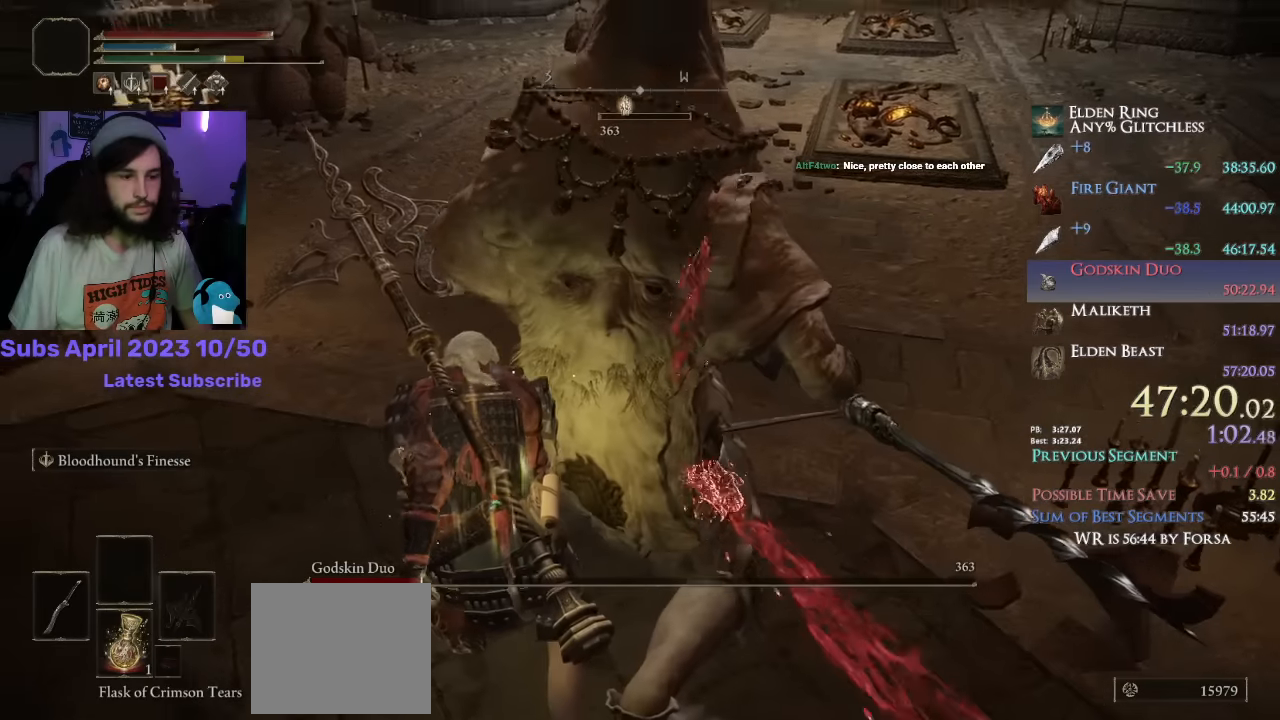
{"dt_ms": 500, "buttons": [], "left_stick": "up", "right_stick": "center", "events": [[116, "right_stick", "down-right"], [266, "right_stick", "center"], [500, "left_stick", "up"]]}
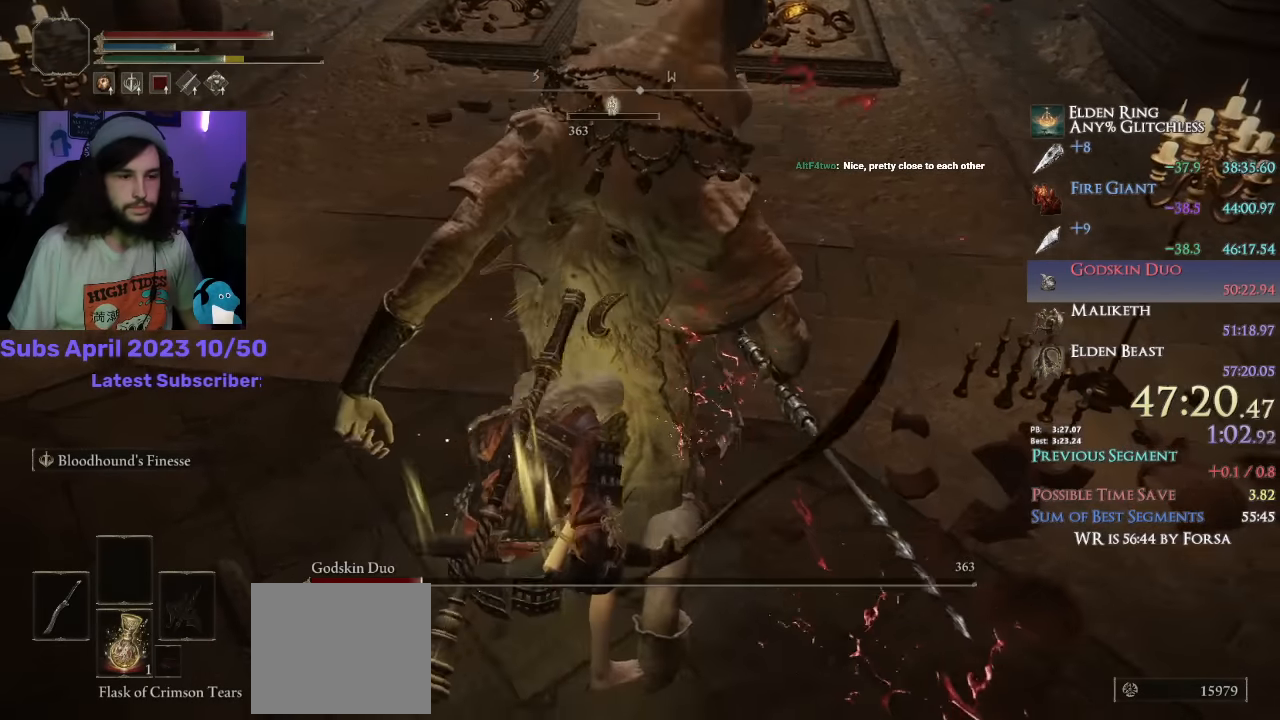
{"dt_ms": 500, "buttons": [], "left_stick": "up", "right_stick": "center", "events": []}
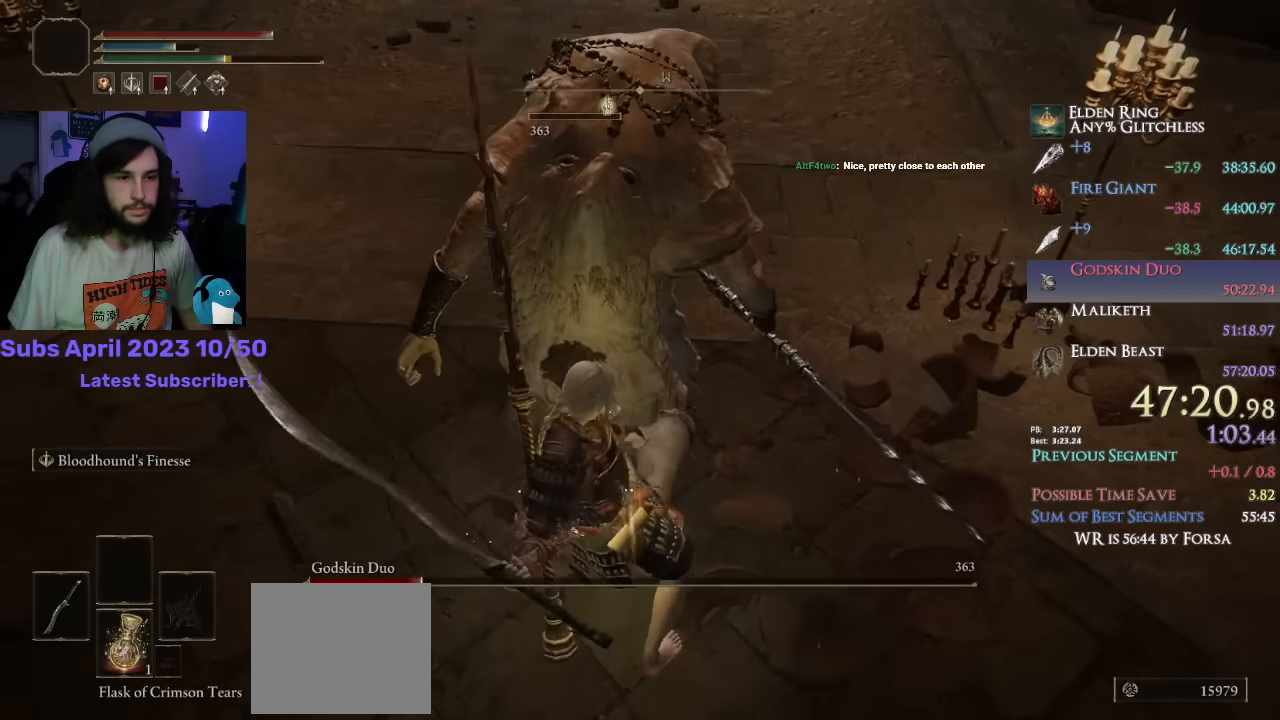
{"dt_ms": 500, "buttons": ["L2"], "left_stick": "up", "right_stick": "center", "events": [[316, "L2", "down"], [416, "L2", "up"], [500, "L2", "down"]]}
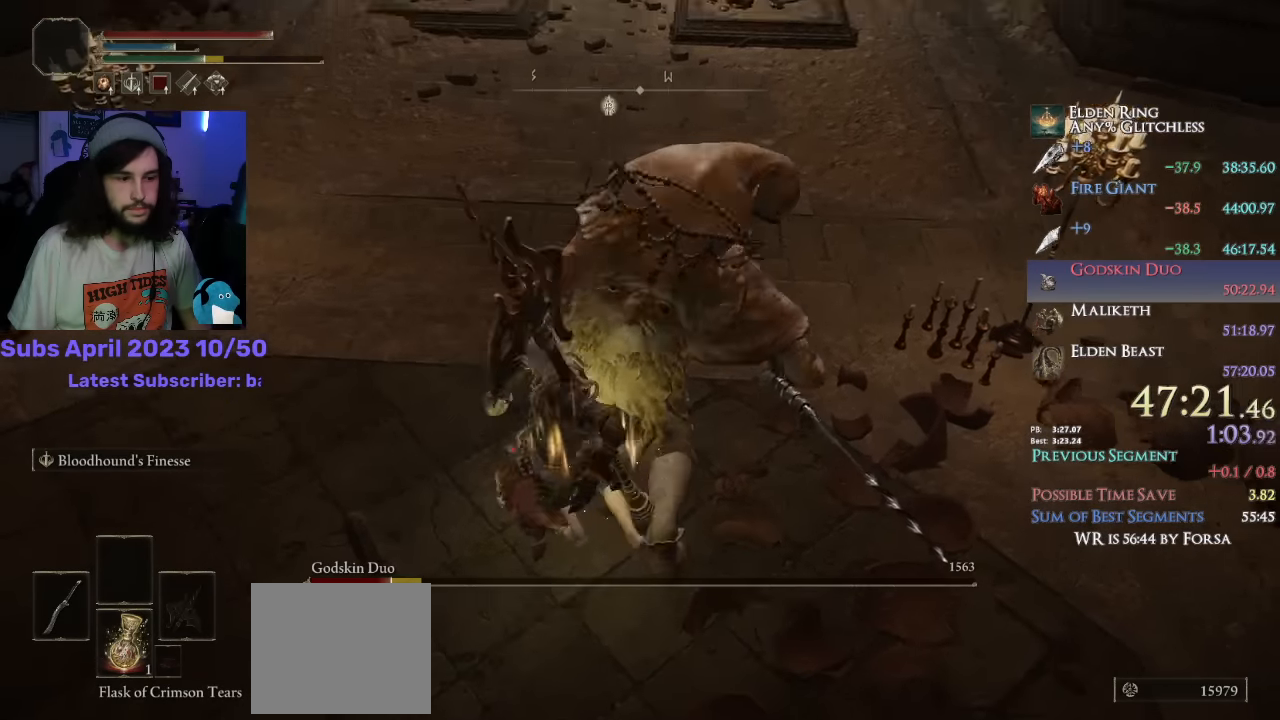
{"dt_ms": 500, "buttons": ["L2"], "left_stick": "up", "right_stick": "down"}
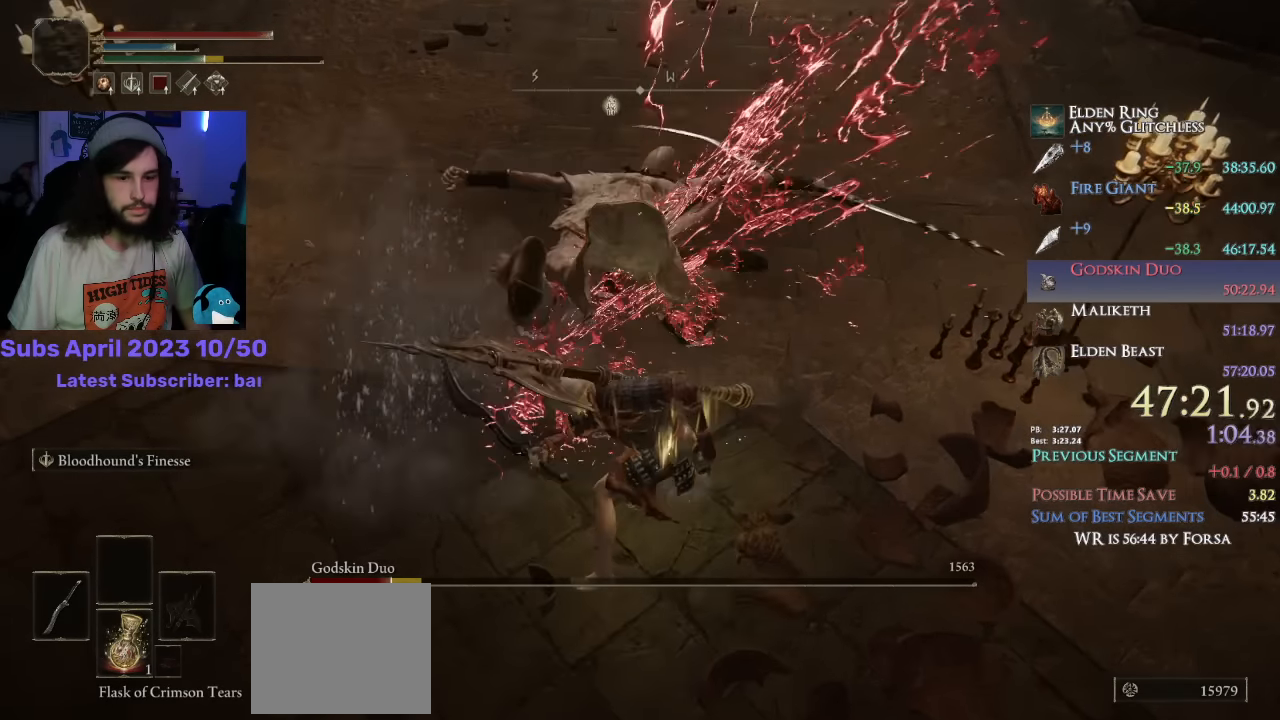
{"dt_ms": 1000, "buttons": ["L2"], "left_stick": "up", "right_stick": "down-left"}
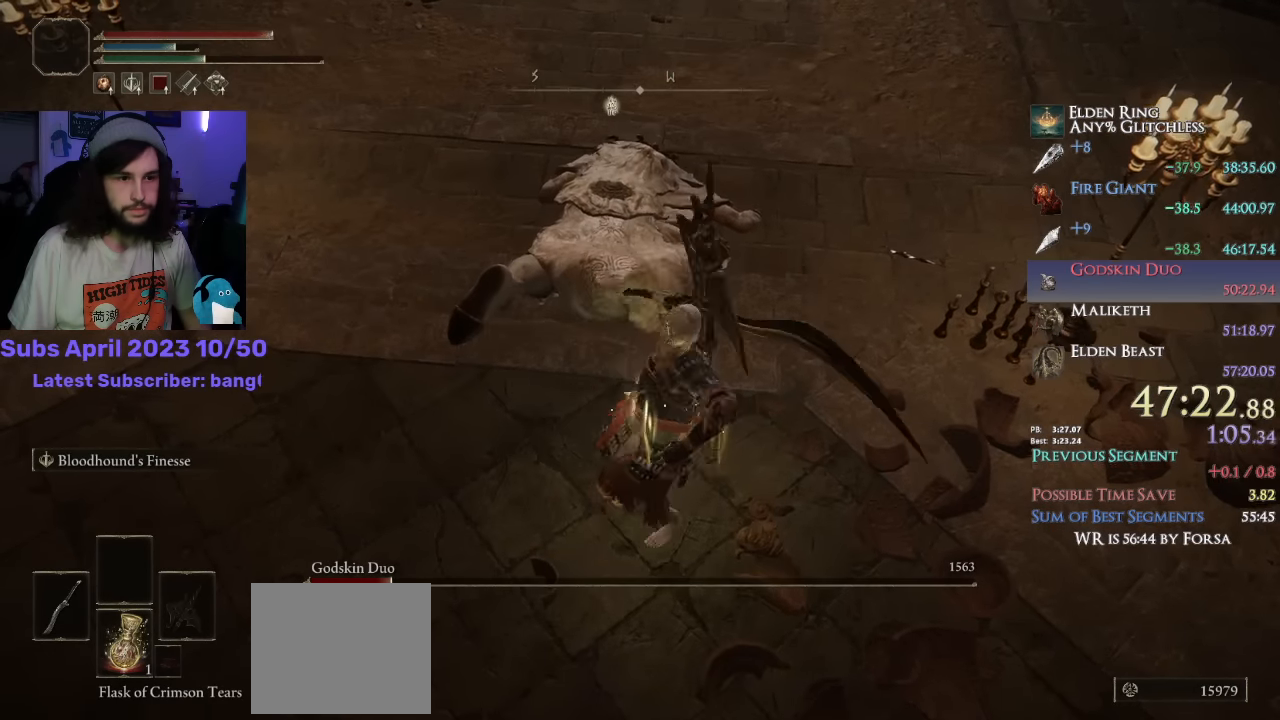
{"dt_ms": 500, "buttons": [], "left_stick": "up", "right_stick": "center", "events": [[83, "right_stick", "center"], [150, "L2", "up"], [316, "right_stick", "down"], [466, "right_stick", "center"]]}
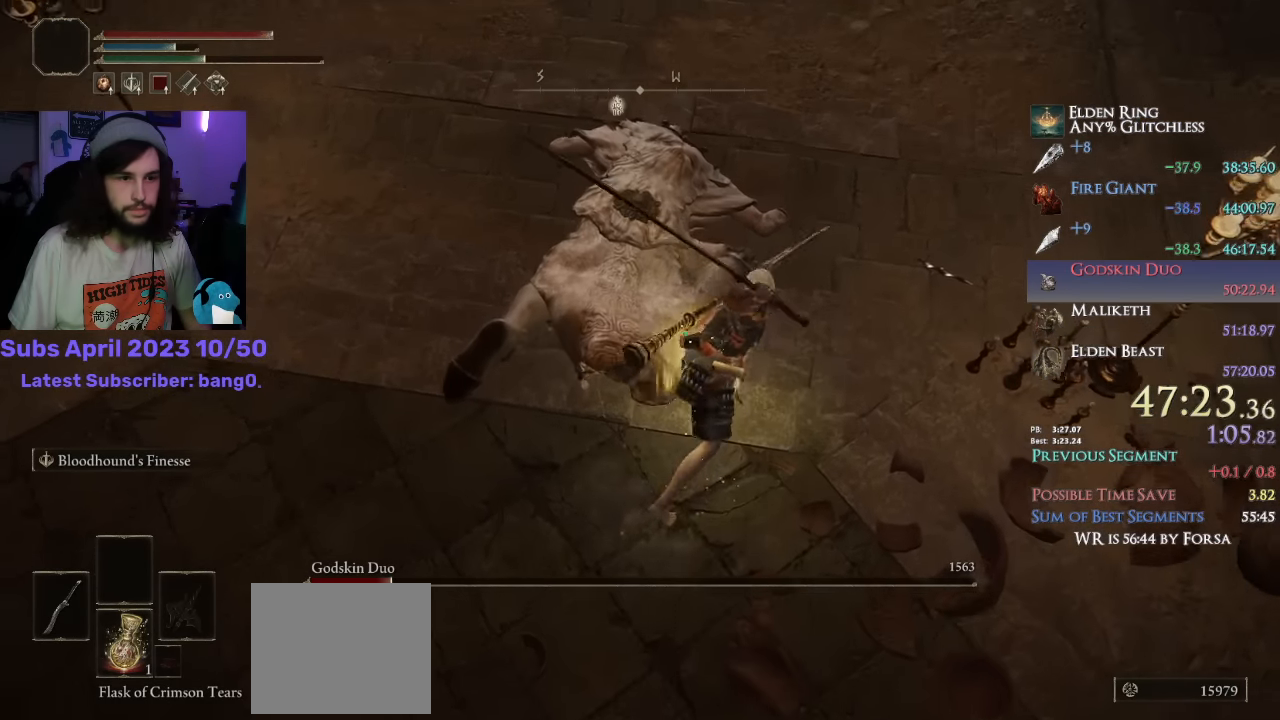
{"dt_ms": 500, "buttons": ["R1", "R2"], "left_stick": "up", "right_stick": "up", "events": [[166, "R1", "down"], [166, "R2", "down"], [333, "right_stick", "up"], [416, "R1", "up"], [433, "R2", "up"], [483, "R1", "down"], [500, "R2", "down"]]}
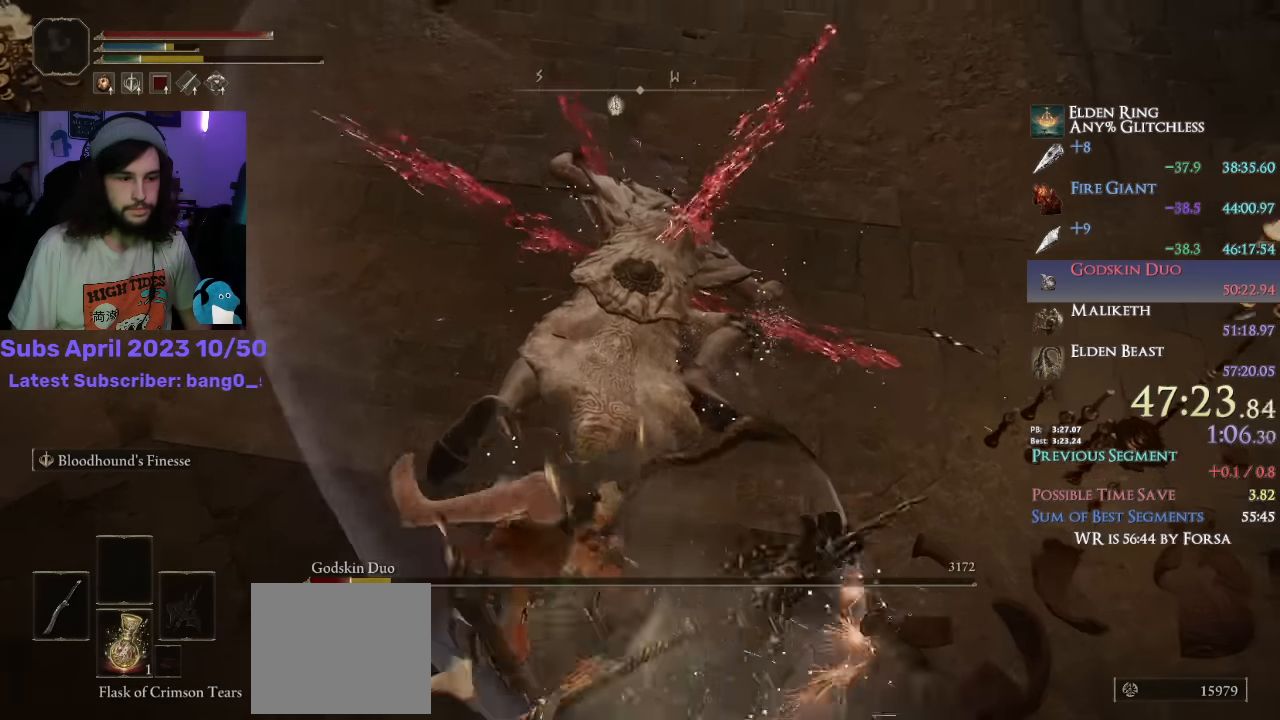
{"dt_ms": 500, "buttons": ["R1", "R2"], "left_stick": "up", "right_stick": "center"}